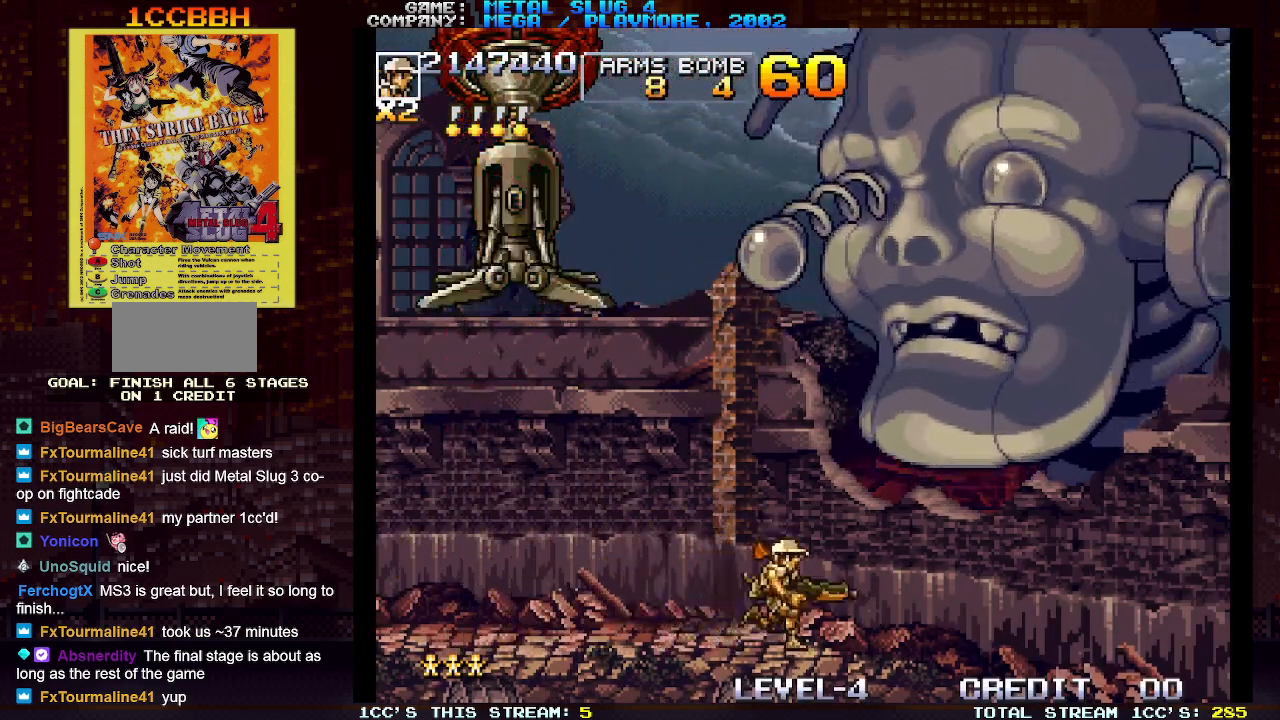
Gameplay with a controller (arcade stick); each line is a JSON object with the inputs held at the frame after it. "events" lists button and stick changes between this image and that frame as [ms after this image, input, new state], when the widget could be followed in between. Not read: L3 R3.
{"buttons": [], "left_stick": "center", "events": [[67, "left_stick", "center"], [117, "left_stick", "left"], [267, "left_stick", "center"]]}
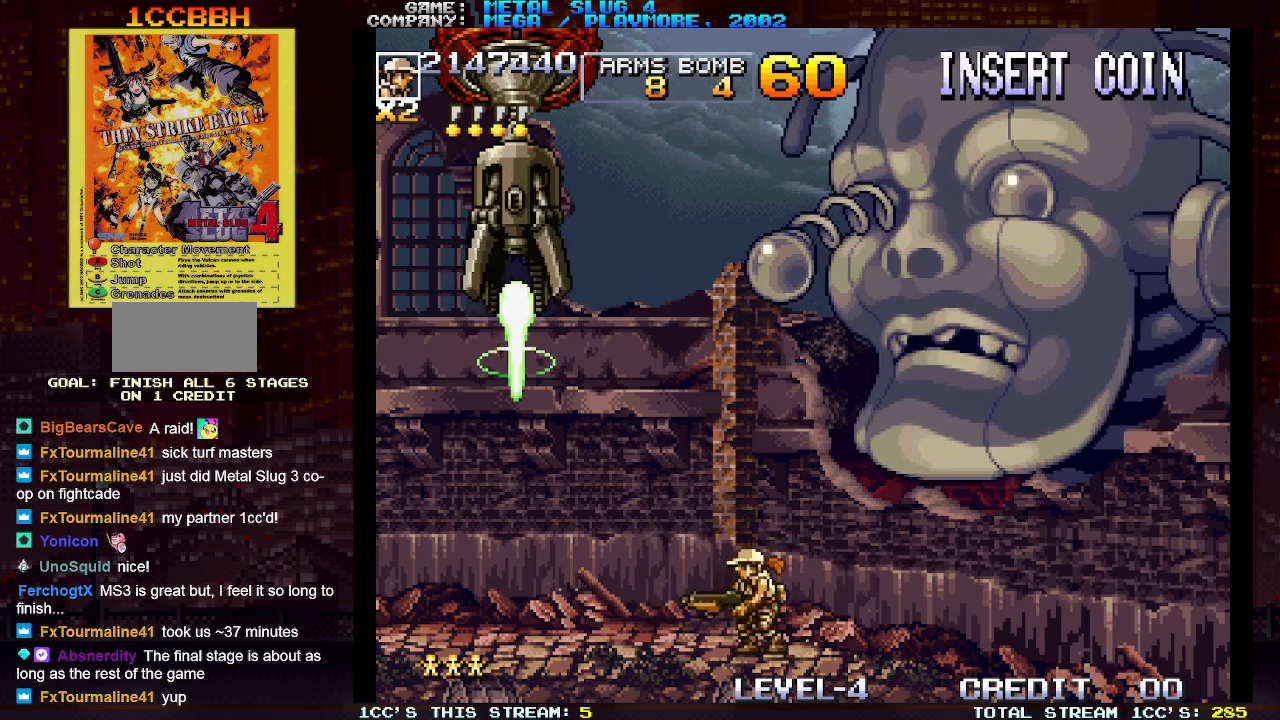
{"buttons": [], "left_stick": "center", "events": []}
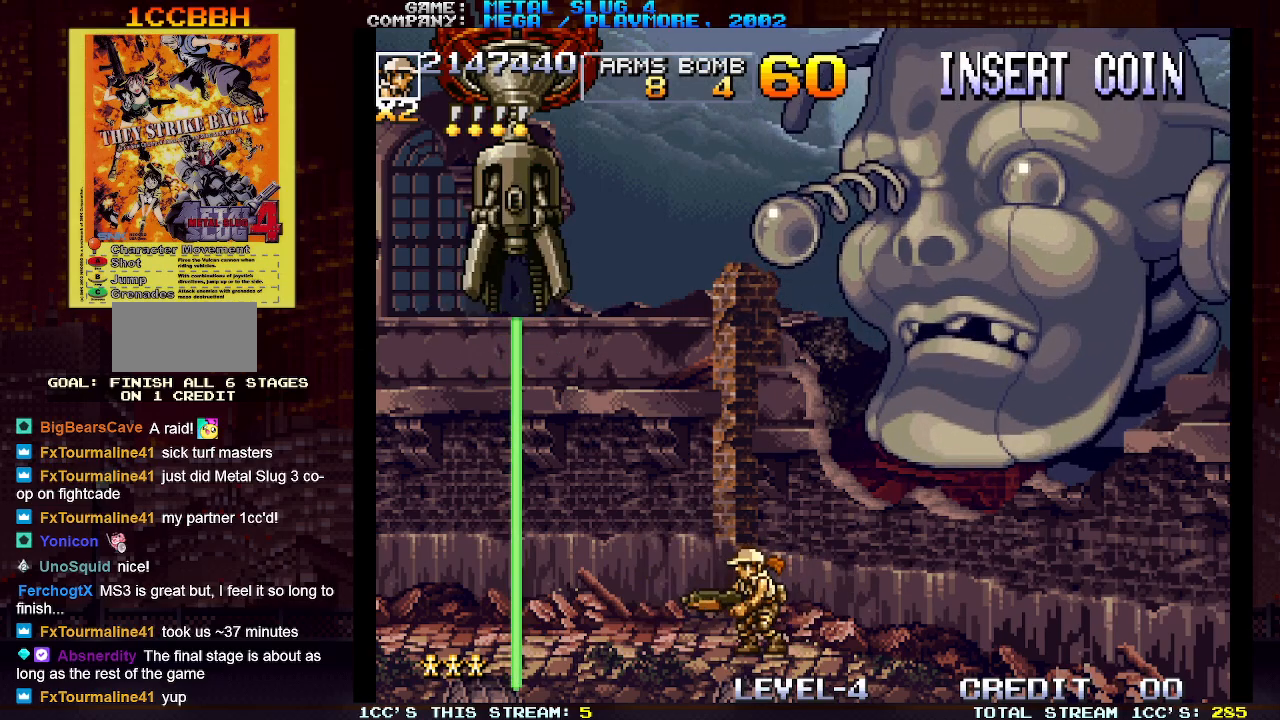
{"buttons": [], "left_stick": "center", "events": []}
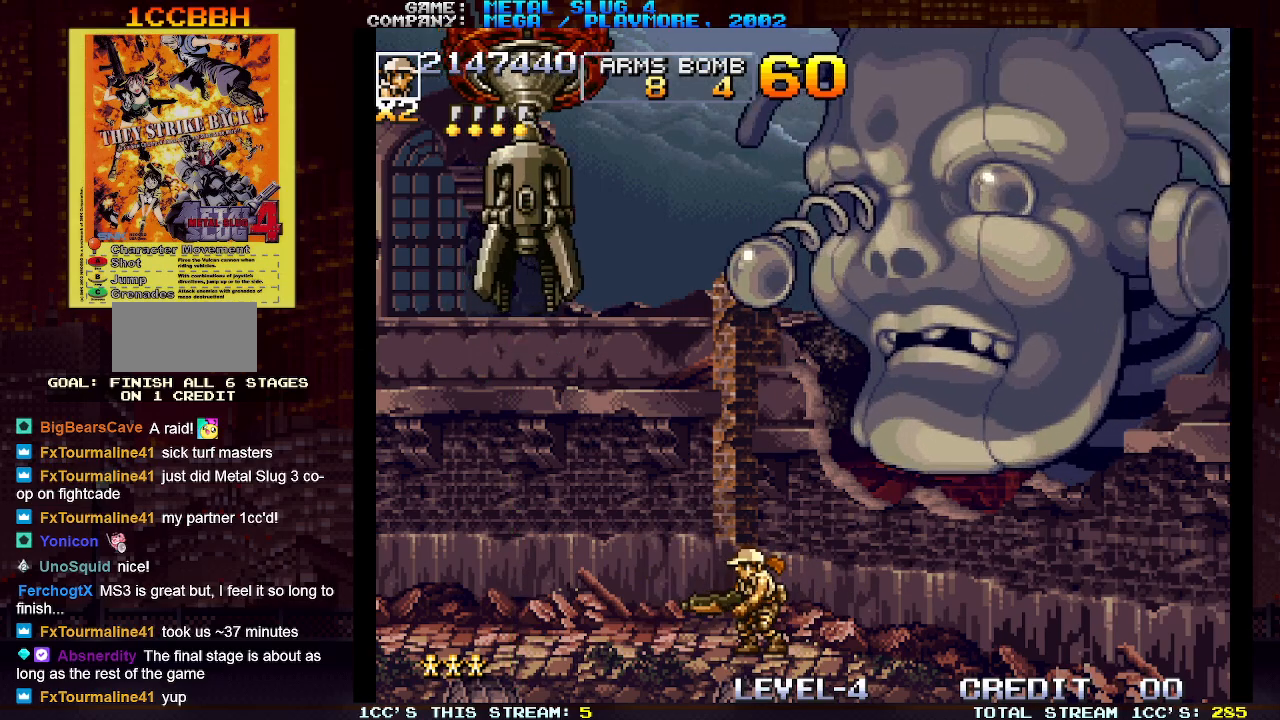
{"buttons": [], "left_stick": "center", "events": [[250, "TRIANGLE", "down"], [367, "TRIANGLE", "up"]]}
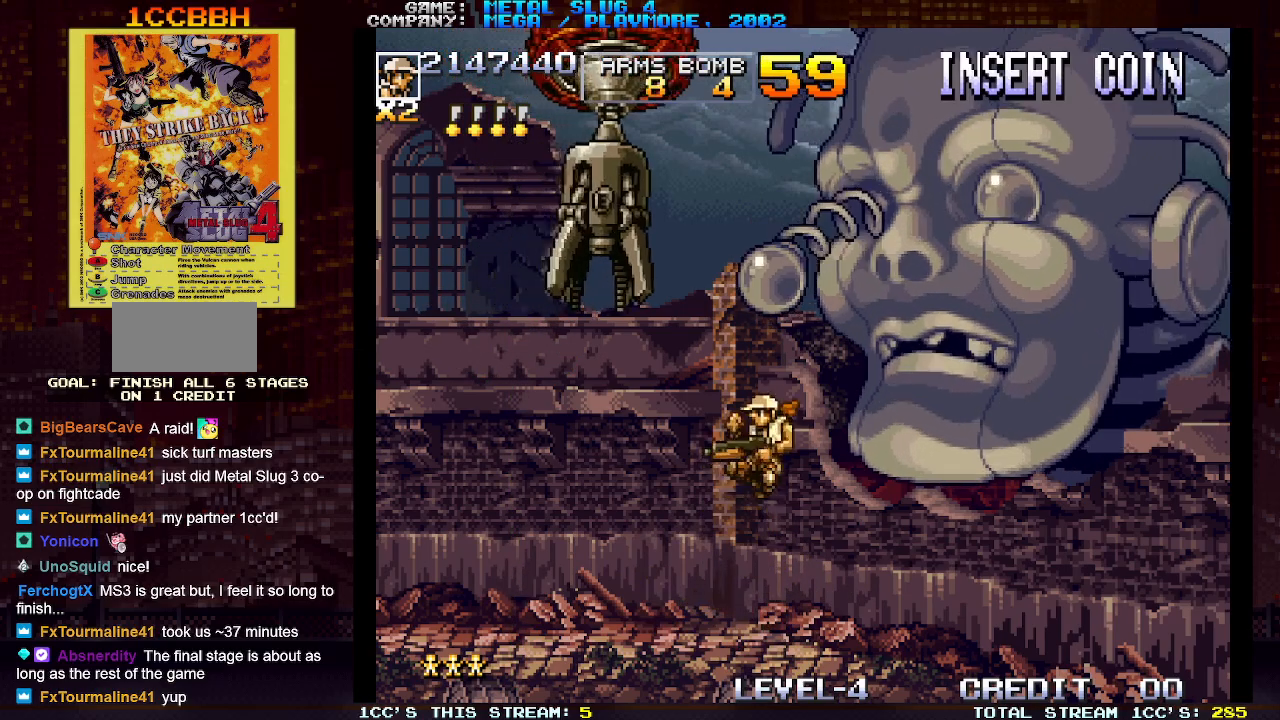
{"buttons": [], "left_stick": "up-left", "events": [[17, "left_stick", "left"], [100, "left_stick", "up-left"], [300, "SQUARE", "down"], [383, "SQUARE", "up"]]}
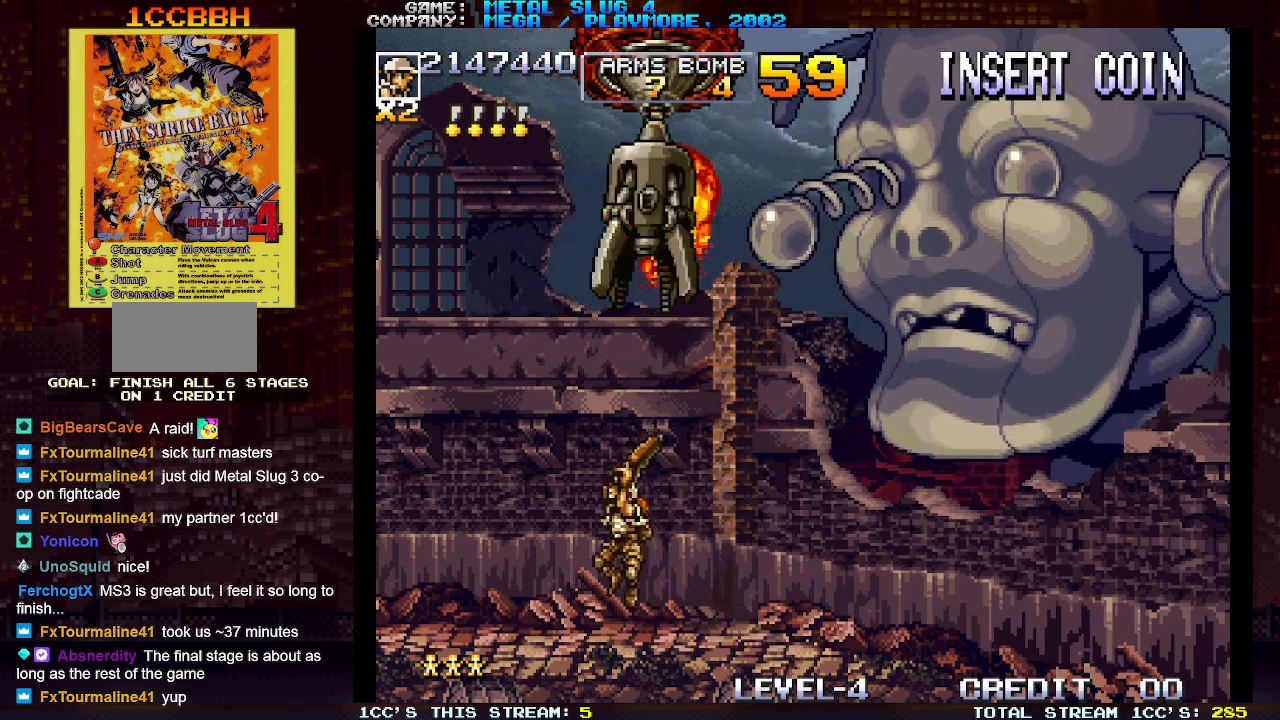
{"buttons": [], "left_stick": "up-left", "events": []}
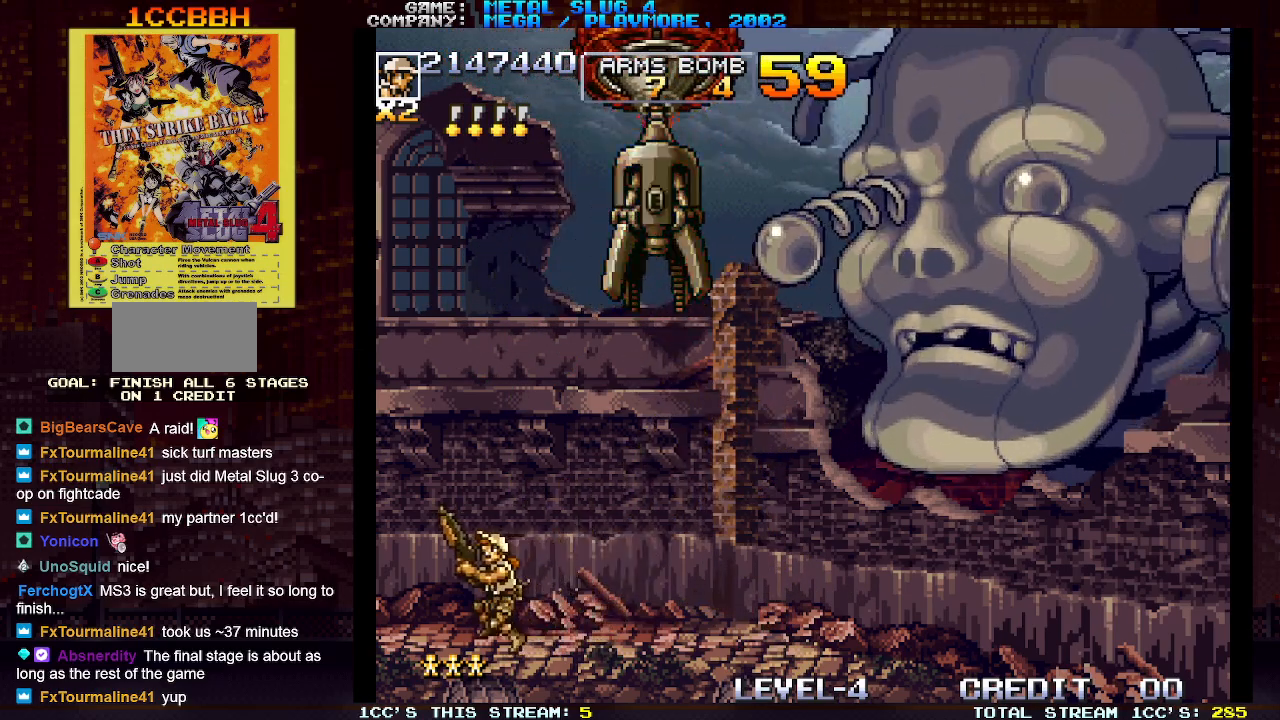
{"buttons": [], "left_stick": "right", "events": [[467, "left_stick", "right"]]}
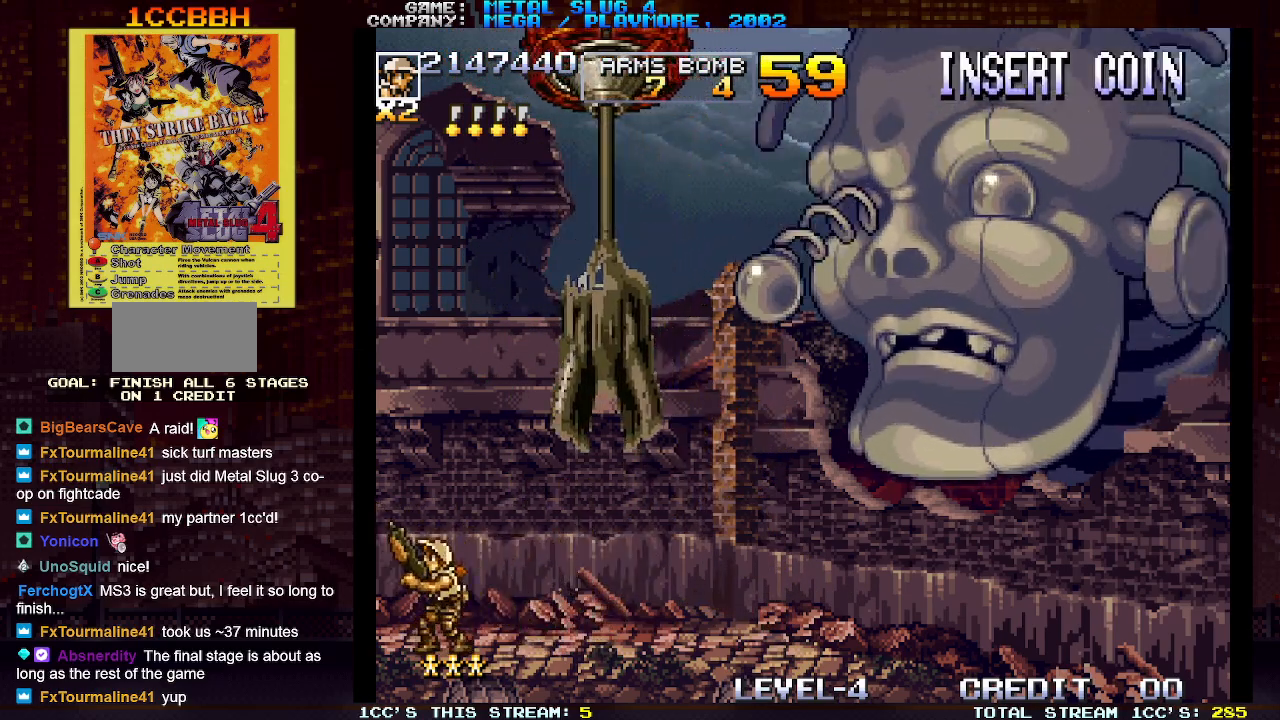
{"buttons": [], "left_stick": "center", "events": [[33, "left_stick", "center"], [417, "left_stick", "left"], [483, "left_stick", "center"]]}
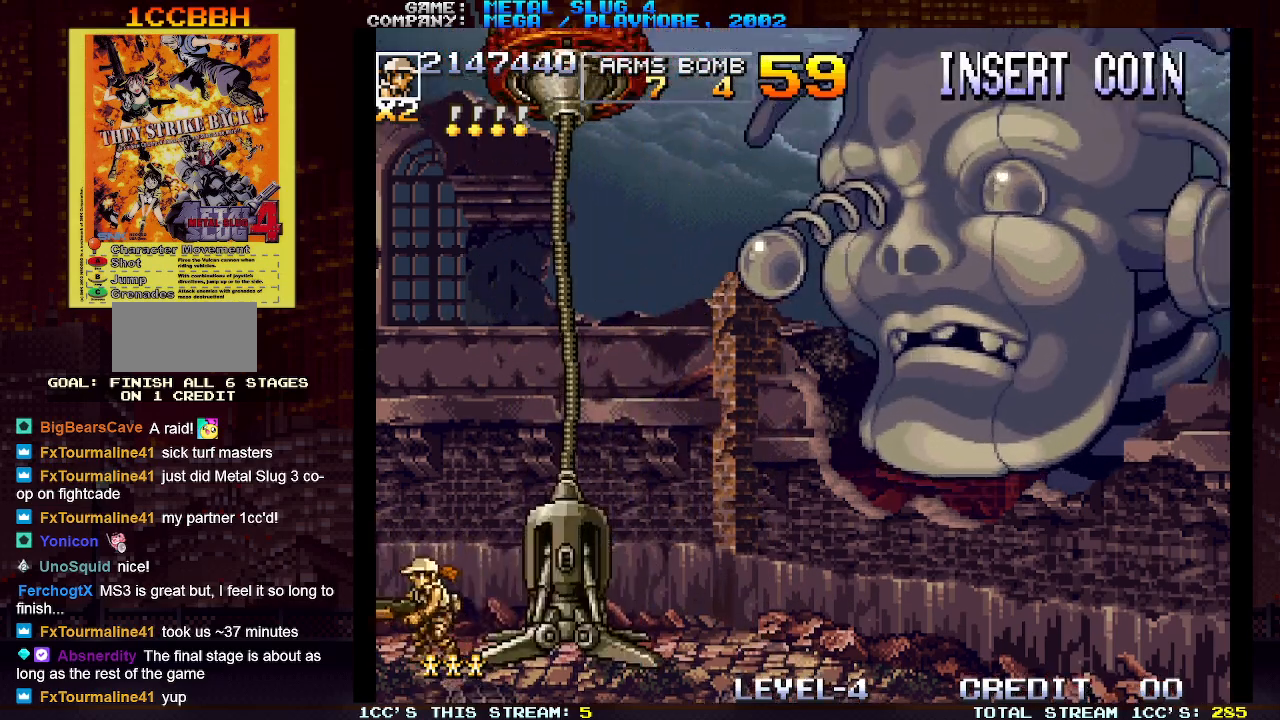
{"buttons": [], "left_stick": "center", "events": [[17, "left_stick", "right"], [67, "left_stick", "center"], [83, "SQUARE", "down"], [150, "SQUARE", "up"]]}
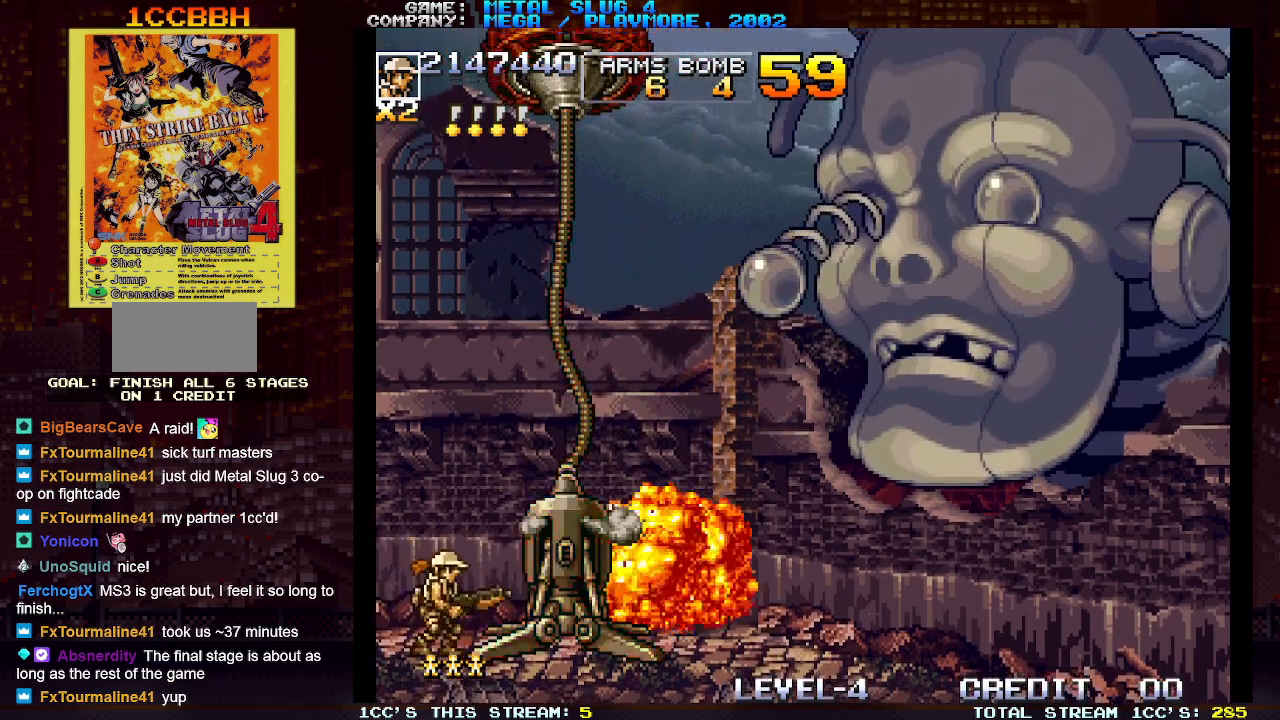
{"buttons": ["SQUARE"], "left_stick": "center", "events": [[467, "SQUARE", "down"]]}
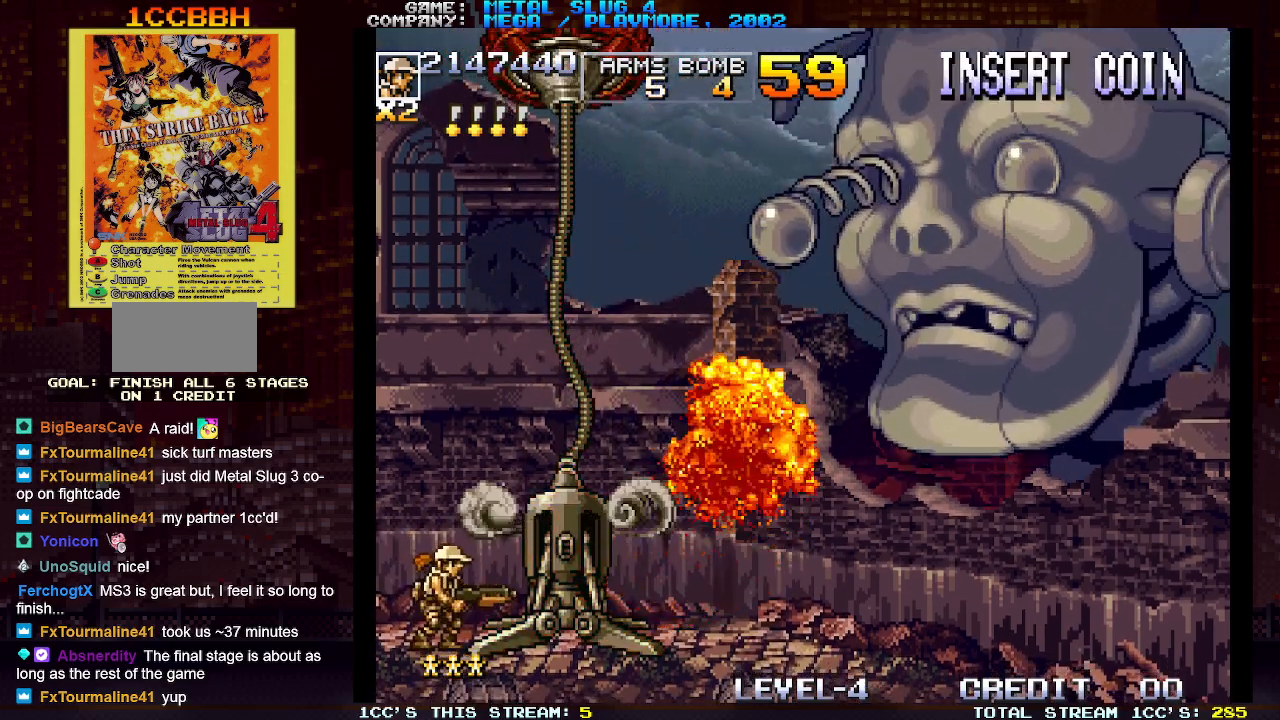
{"buttons": [], "left_stick": "center", "events": [[83, "SQUARE", "up"]]}
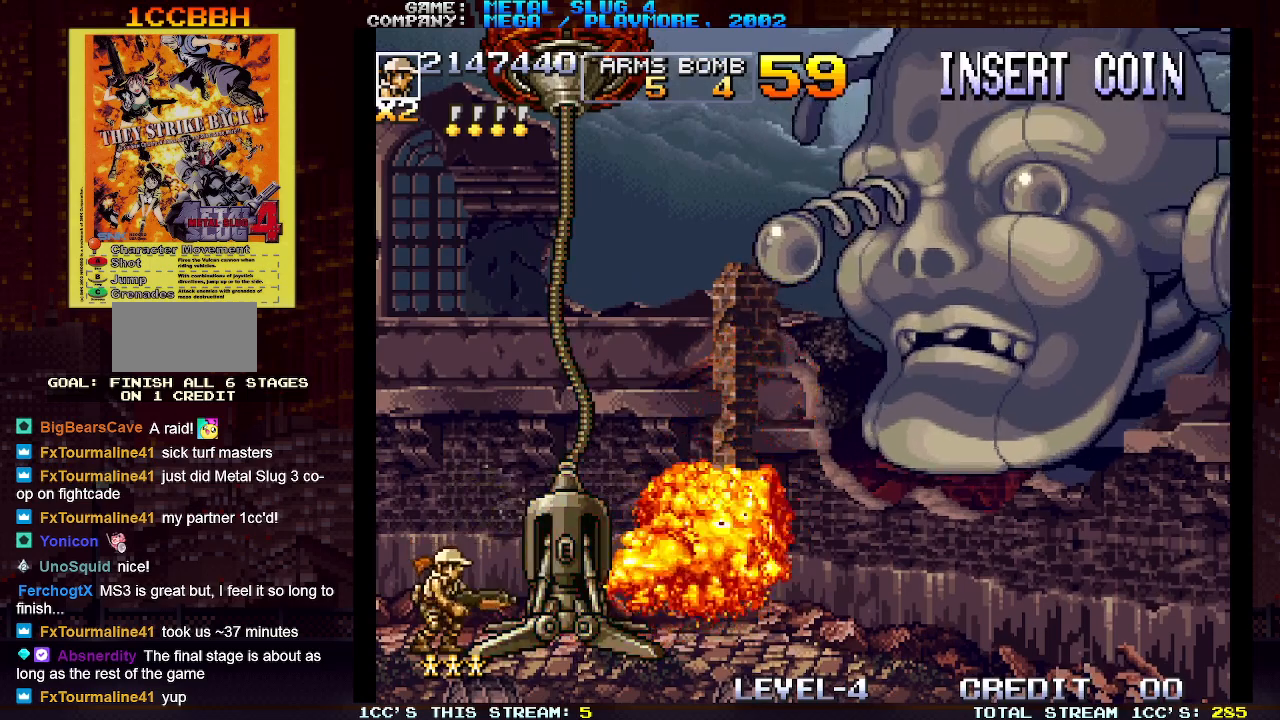
{"buttons": [], "left_stick": "center", "events": [[233, "SQUARE", "down"], [317, "SQUARE", "up"]]}
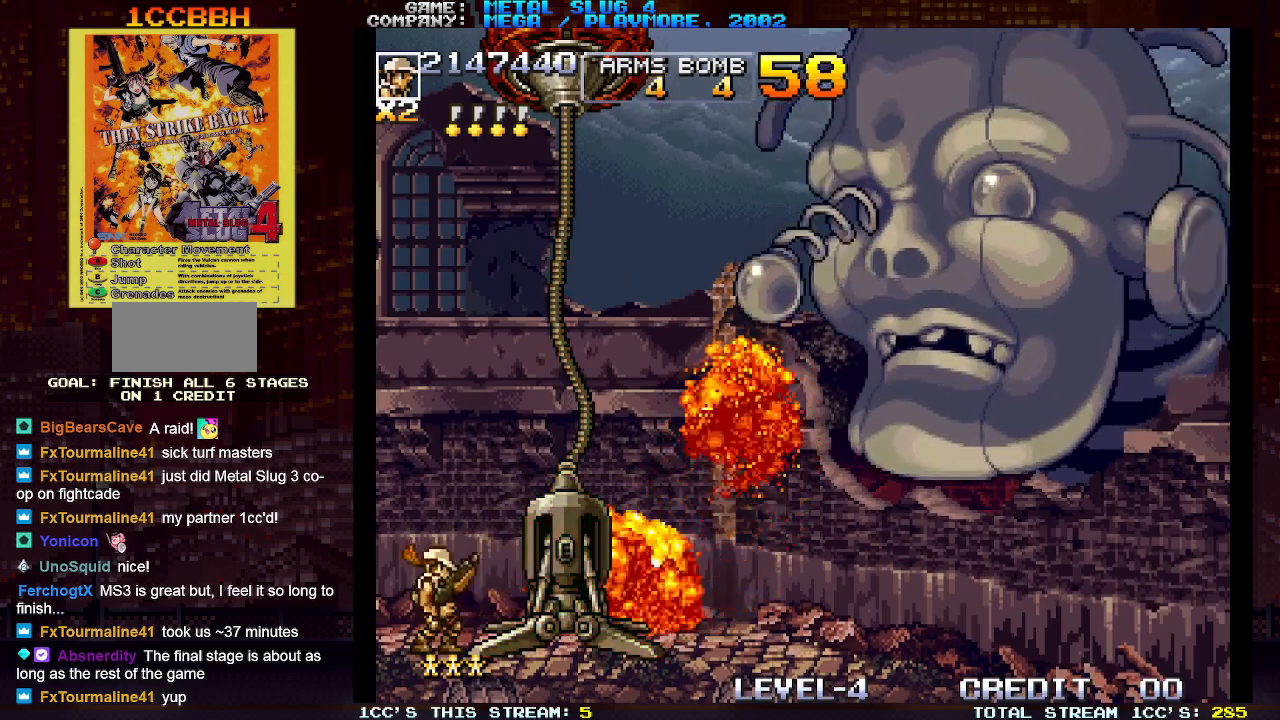
{"buttons": ["TRIANGLE"], "left_stick": "center", "events": [[500, "TRIANGLE", "down"]]}
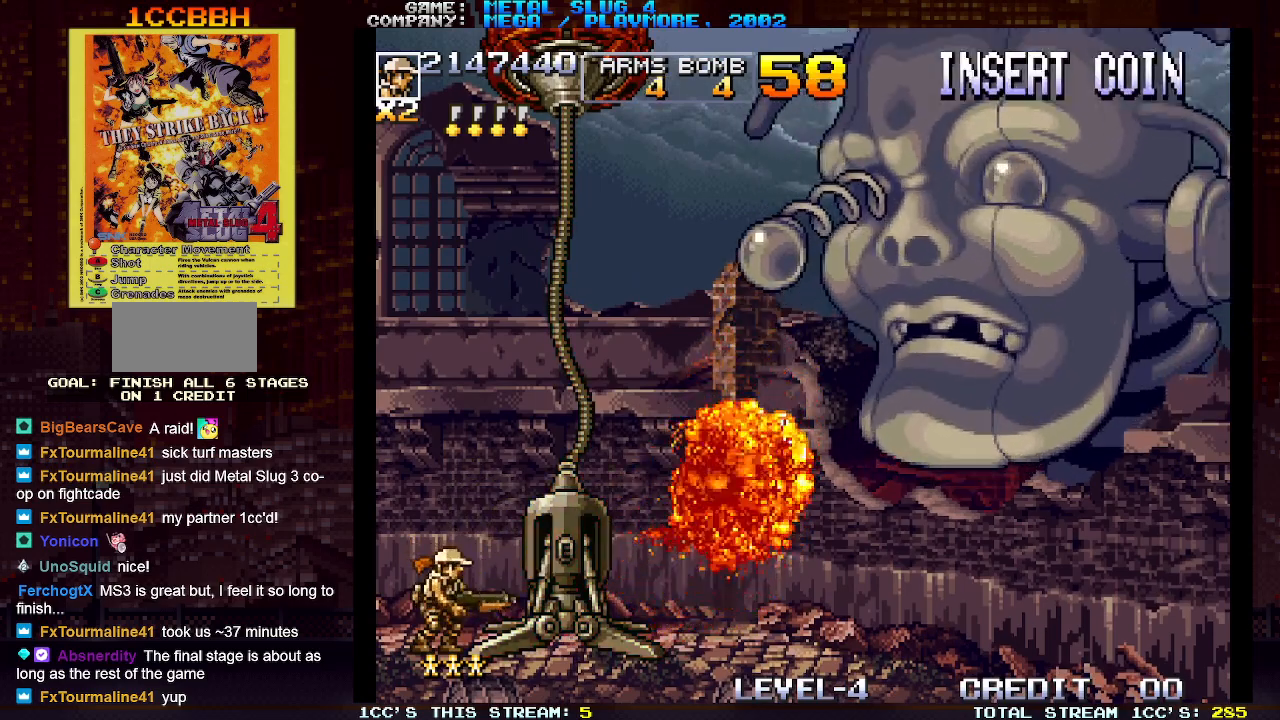
{"buttons": [], "left_stick": "center", "events": [[50, "SQUARE", "down"], [83, "TRIANGLE", "up"], [133, "SQUARE", "up"]]}
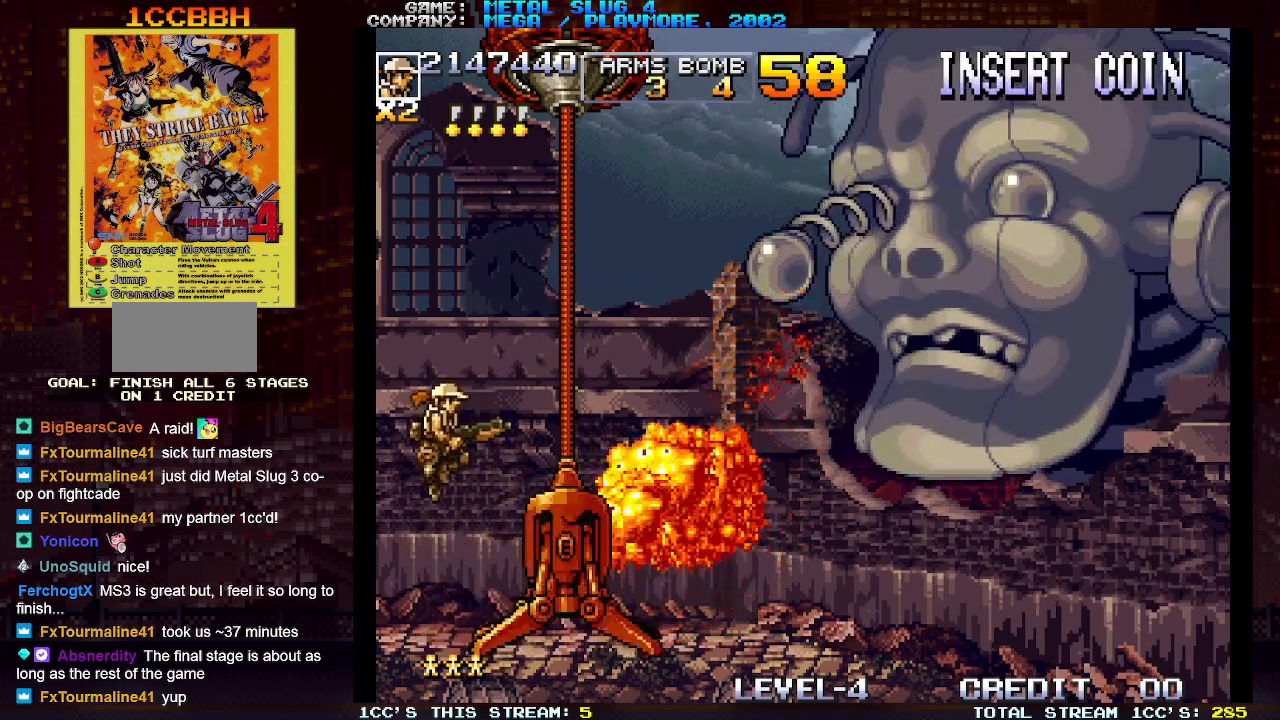
{"buttons": [], "left_stick": "right", "events": [[200, "SQUARE", "down"], [283, "SQUARE", "up"], [467, "left_stick", "right"]]}
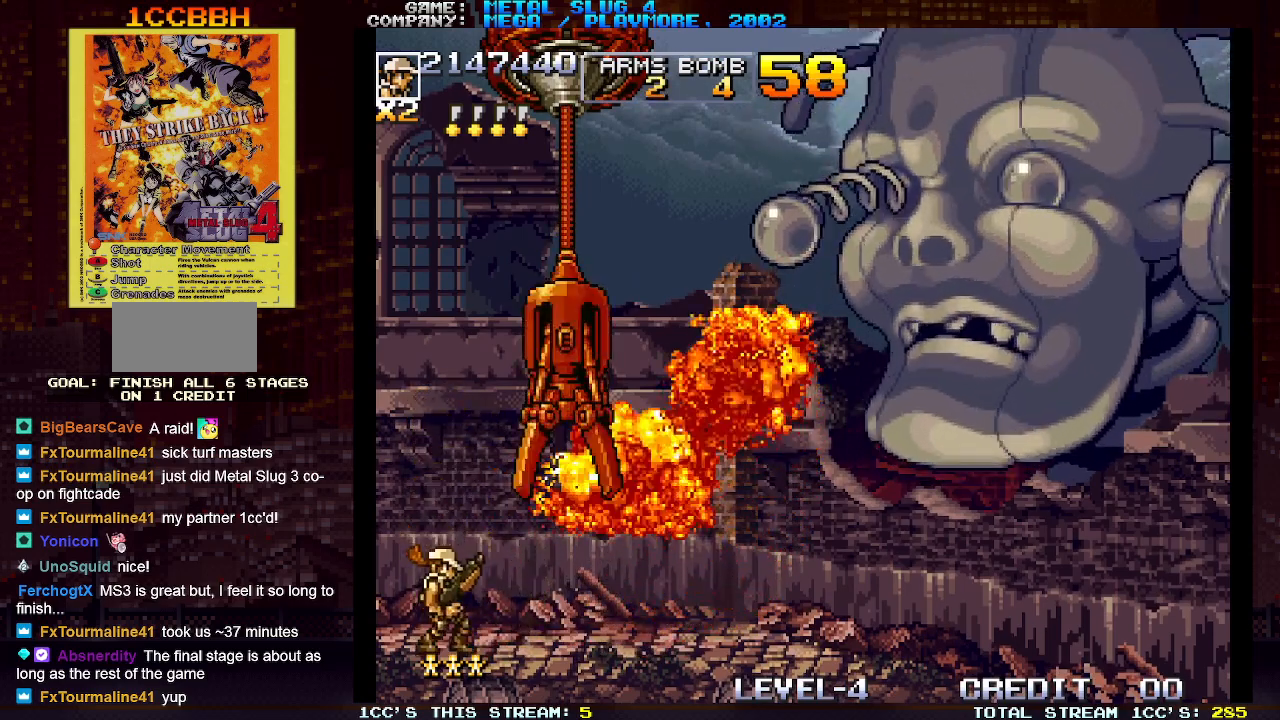
{"buttons": [], "left_stick": "up-right"}
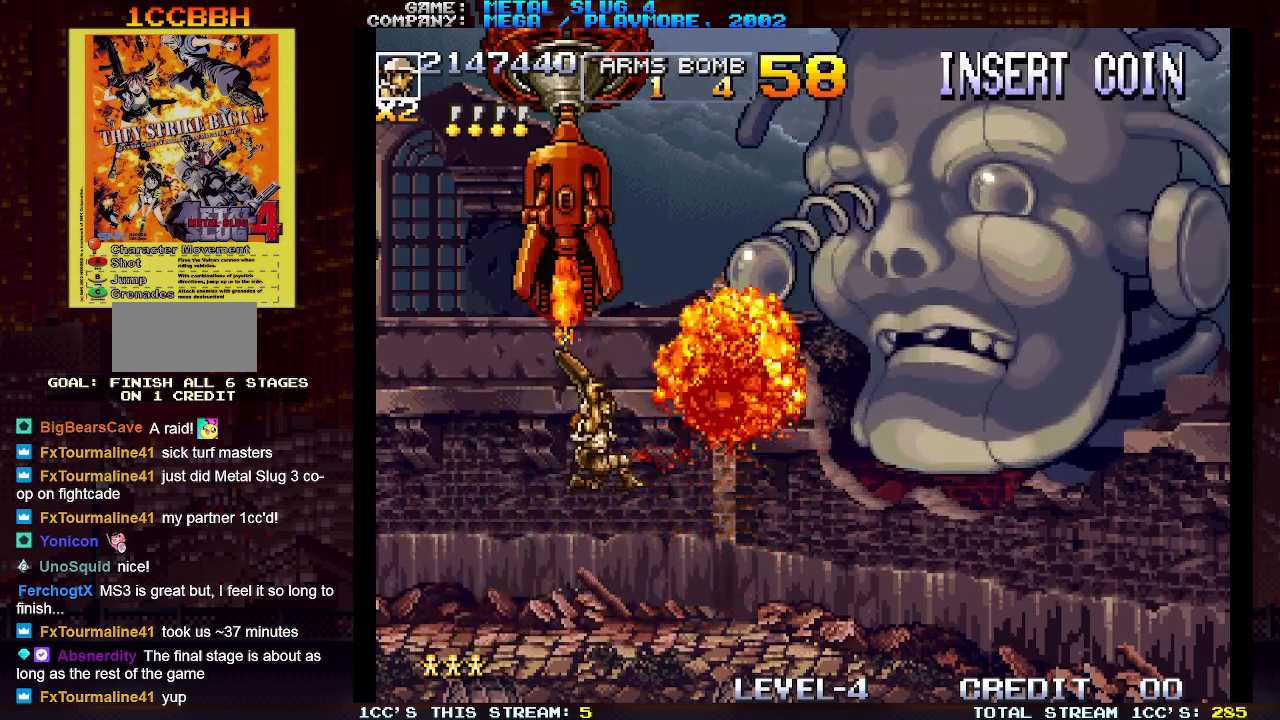
{"buttons": [], "left_stick": "up-right", "events": []}
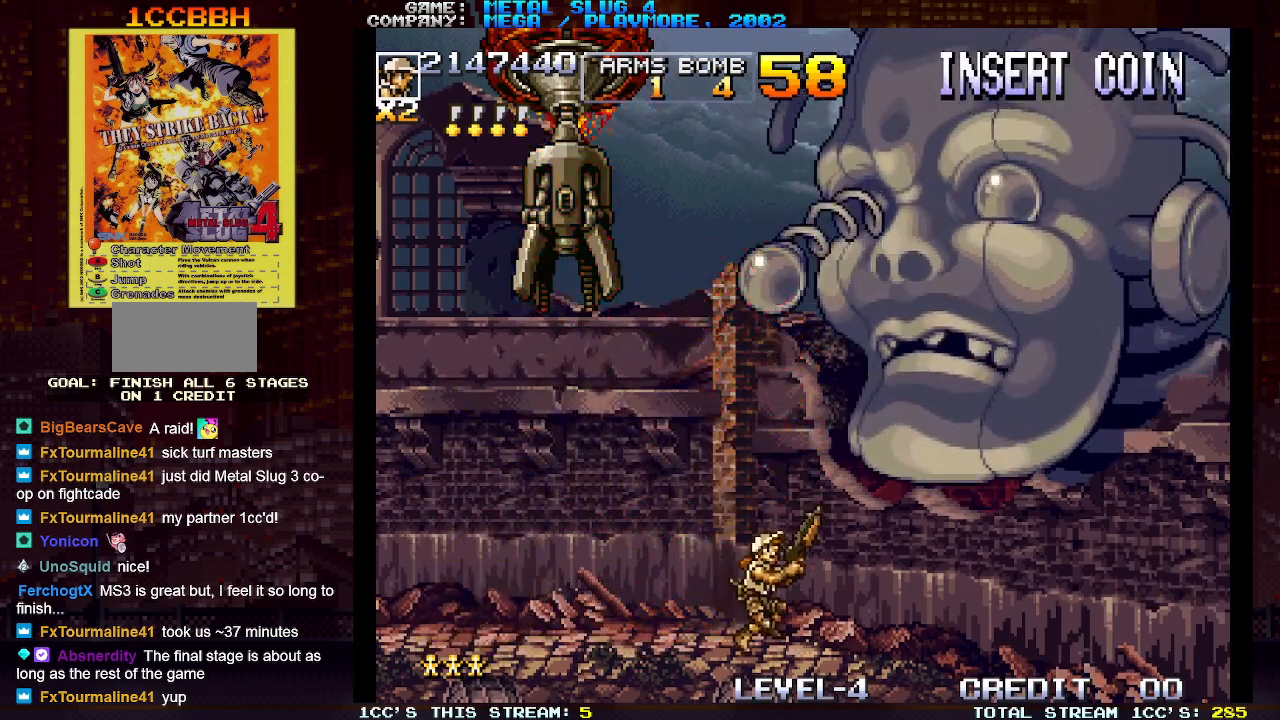
{"buttons": [], "left_stick": "up", "events": [[283, "left_stick", "up"]]}
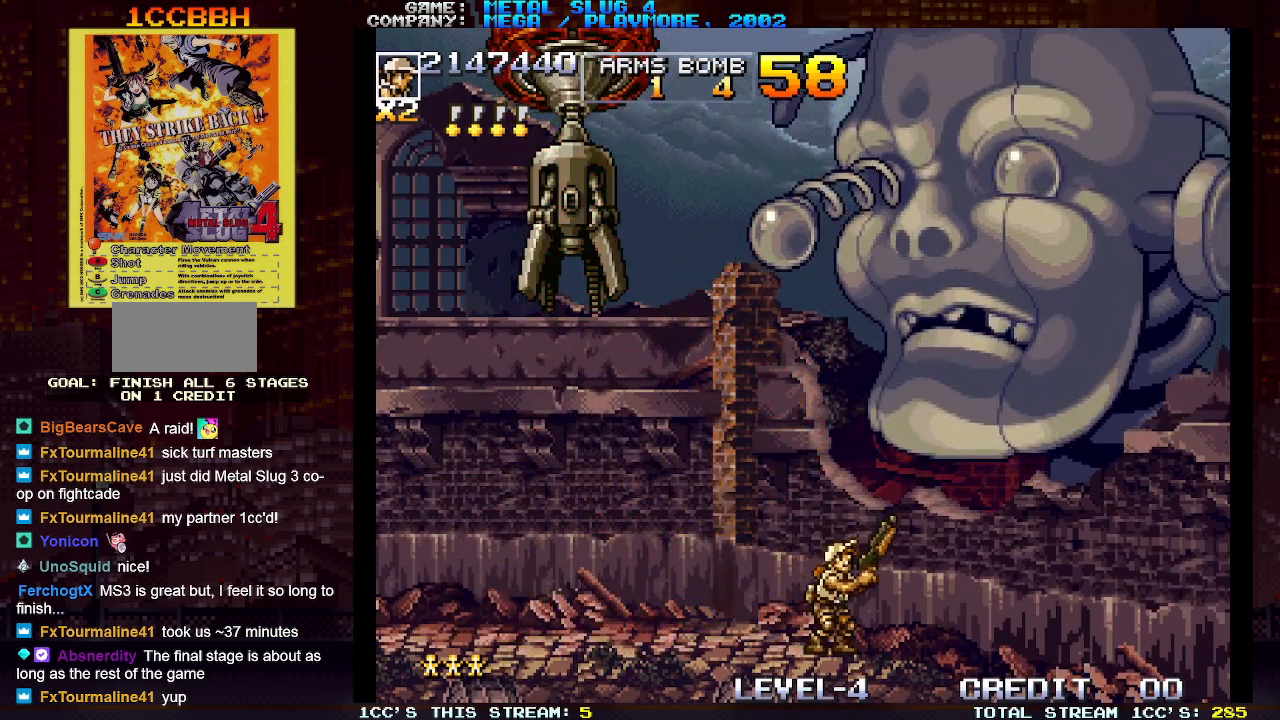
{"buttons": [], "left_stick": "up-left", "events": [[450, "left_stick", "up-left"]]}
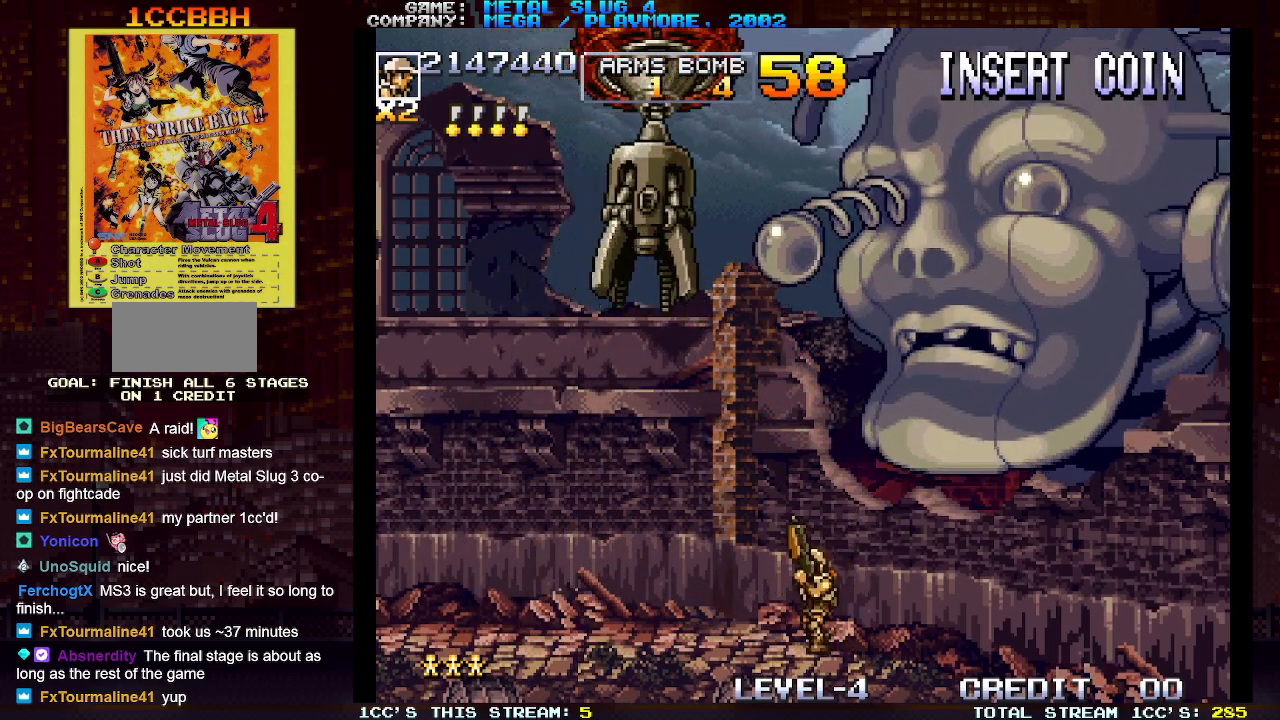
{"buttons": [], "left_stick": "up-left", "events": [[333, "SQUARE", "down"], [400, "SQUARE", "up"]]}
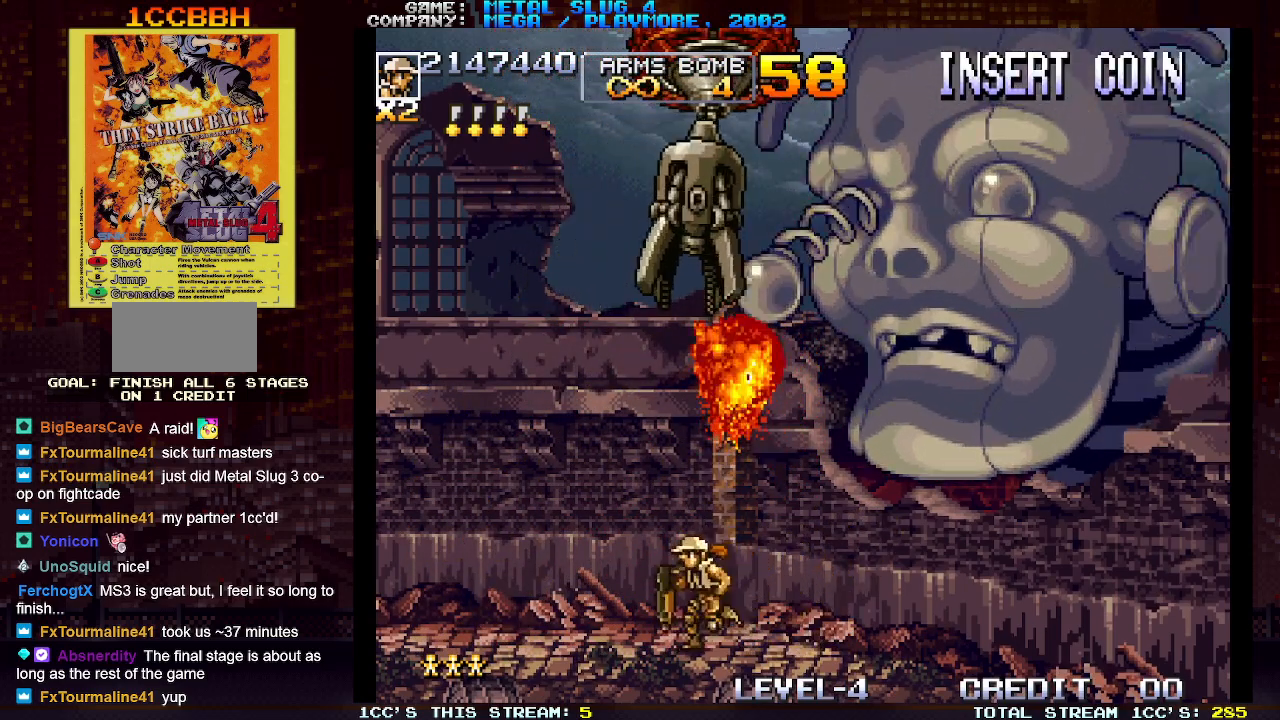
{"buttons": [], "left_stick": "up-left", "events": []}
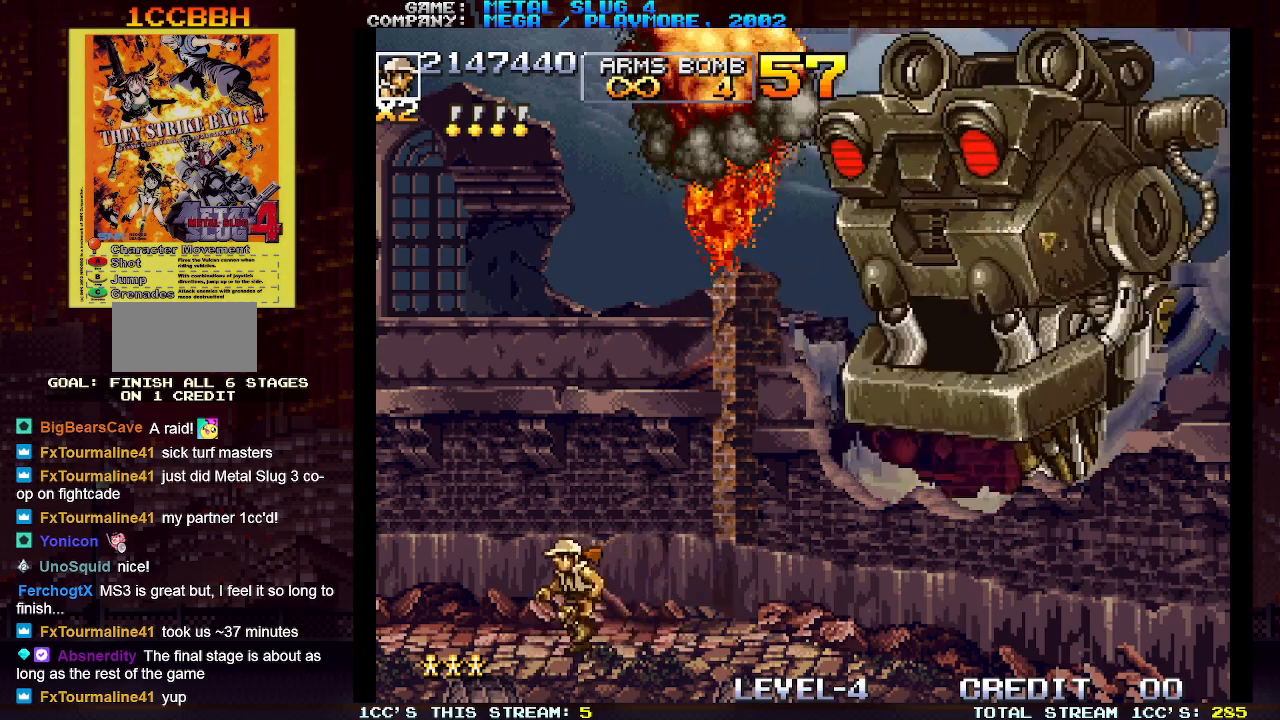
{"buttons": [], "left_stick": "up-left", "events": []}
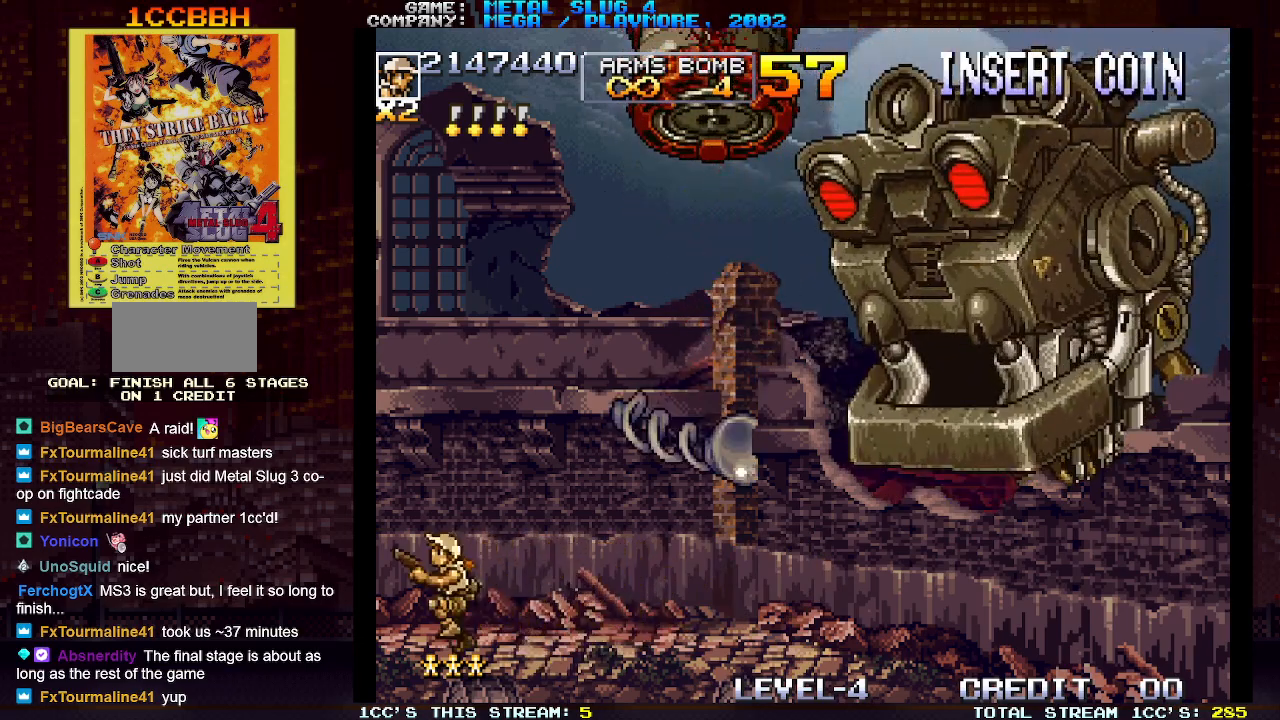
{"buttons": [], "left_stick": "up", "events": [[500, "left_stick", "up"]]}
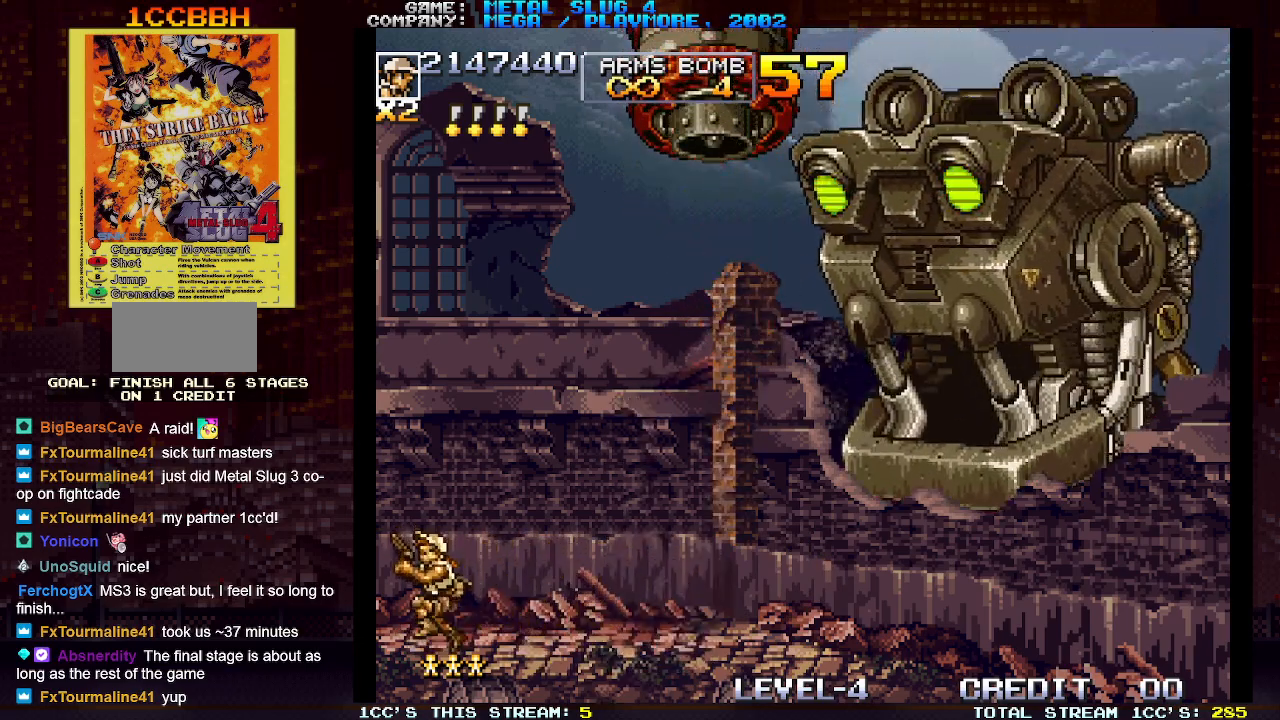
{"buttons": [], "left_stick": "up", "events": []}
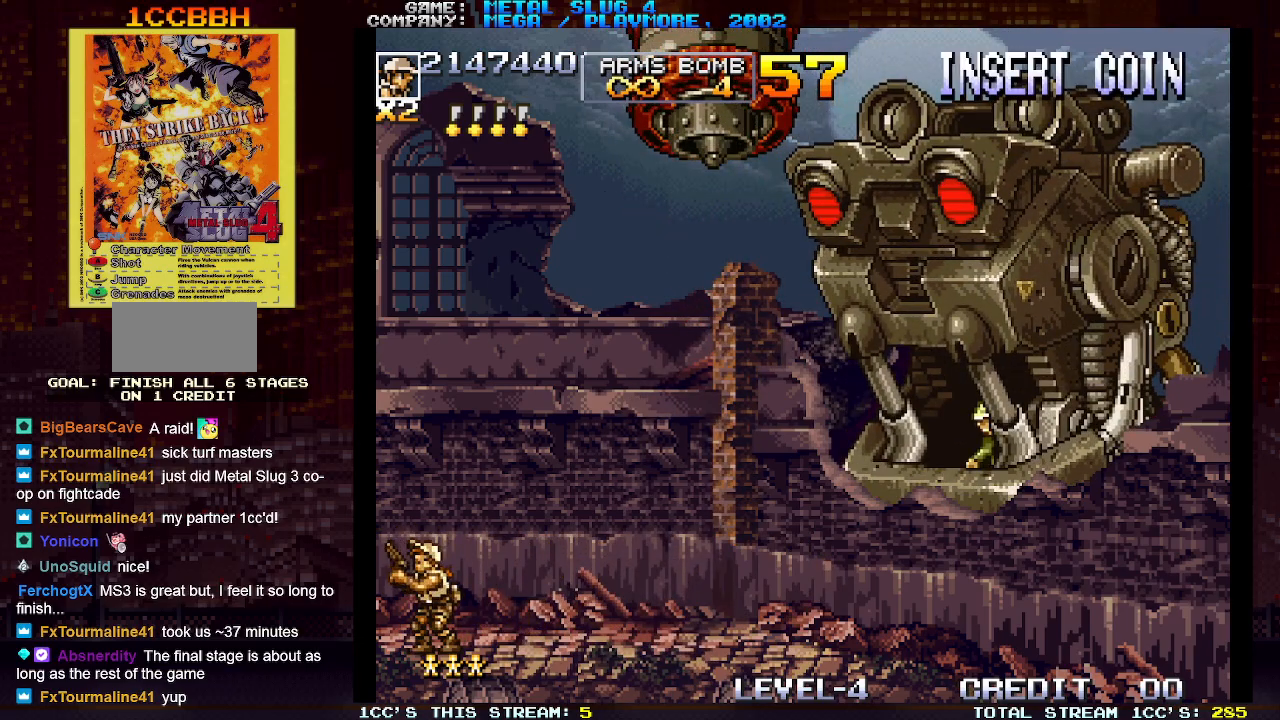
{"buttons": [], "left_stick": "up", "events": []}
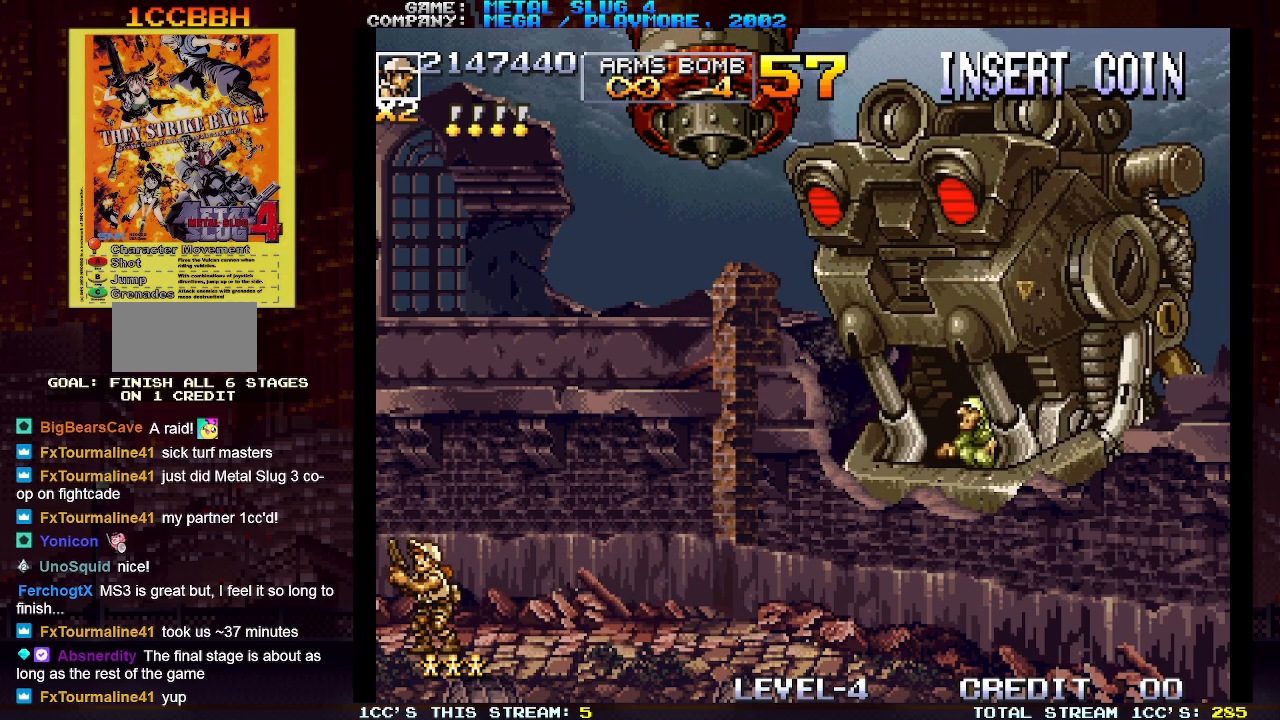
{"buttons": [], "left_stick": "up", "events": []}
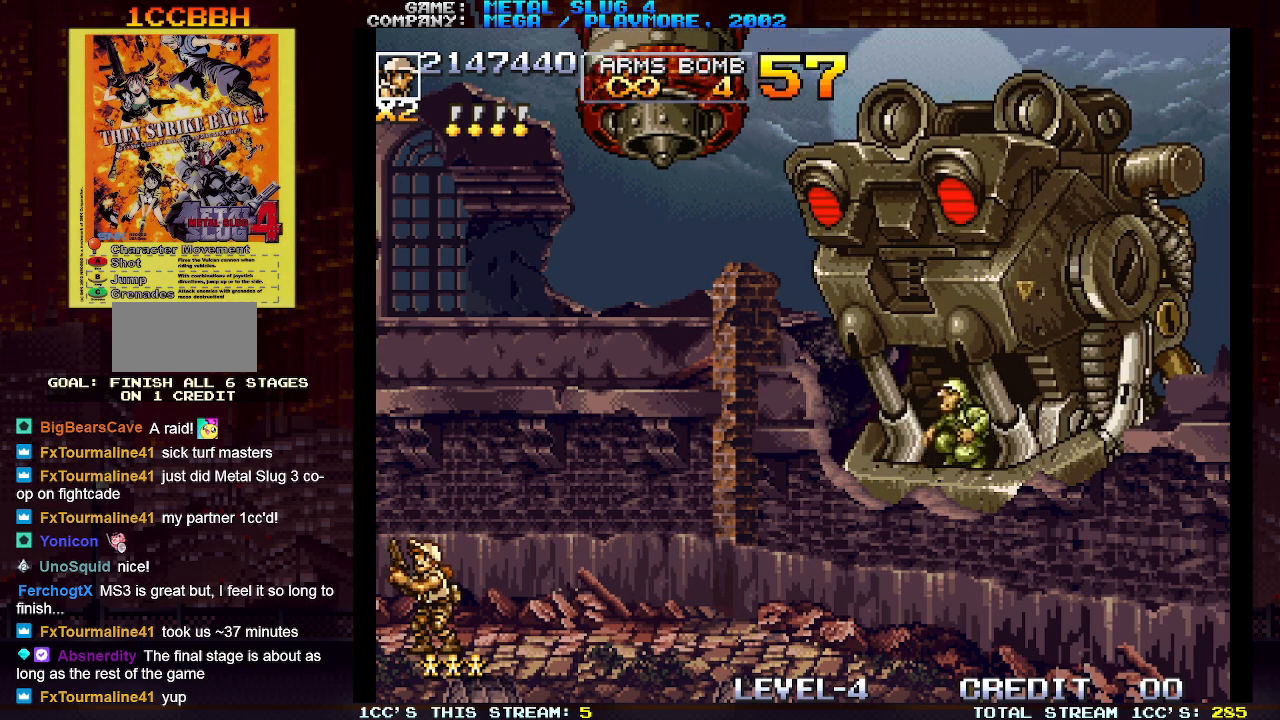
{"buttons": [], "left_stick": "up-right", "events": [[350, "left_stick", "up-right"], [433, "SQUARE", "down"], [500, "SQUARE", "up"]]}
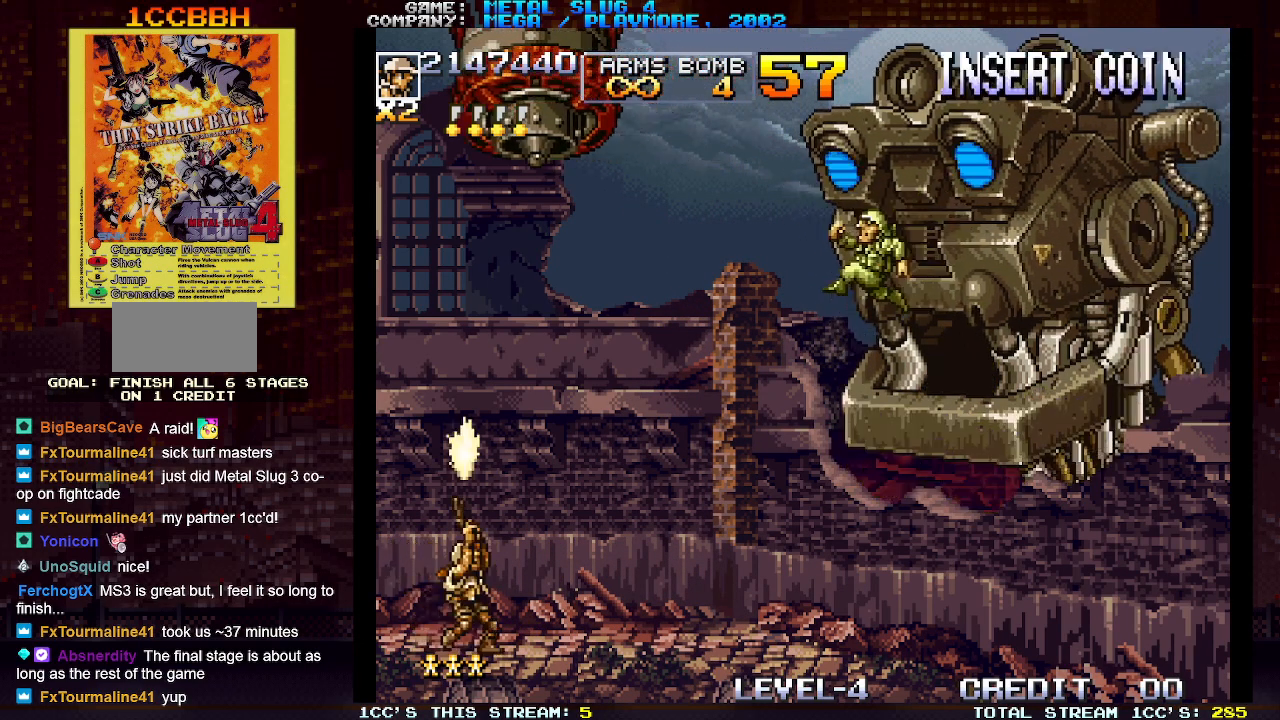
{"buttons": ["SQUARE"], "left_stick": "right"}